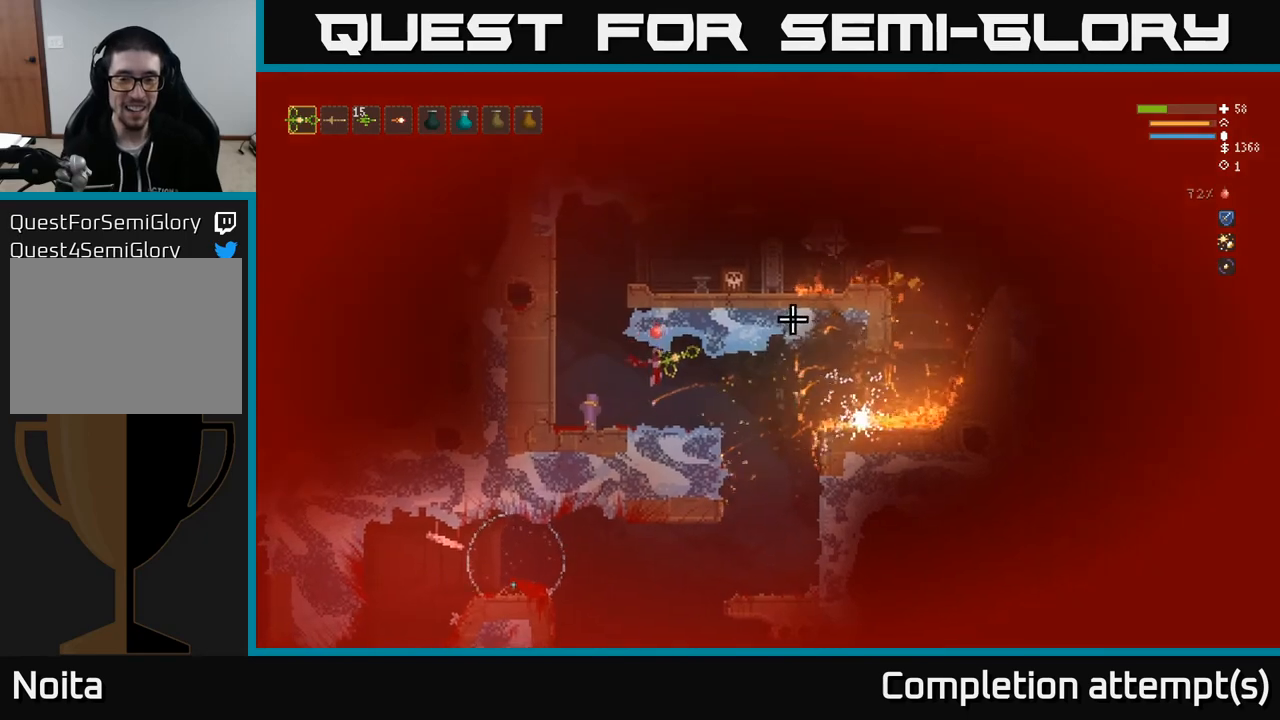
Gameplay with a controller (Xbox layout); each line is a JSON object with the inputs held at the frame after it. "events" lists button and stick changes between this image and that frame as [ms after this image, input, new state], when the widget could be followed in between.
{"buttons": [], "left_stick": "right", "right_stick": "right", "events": []}
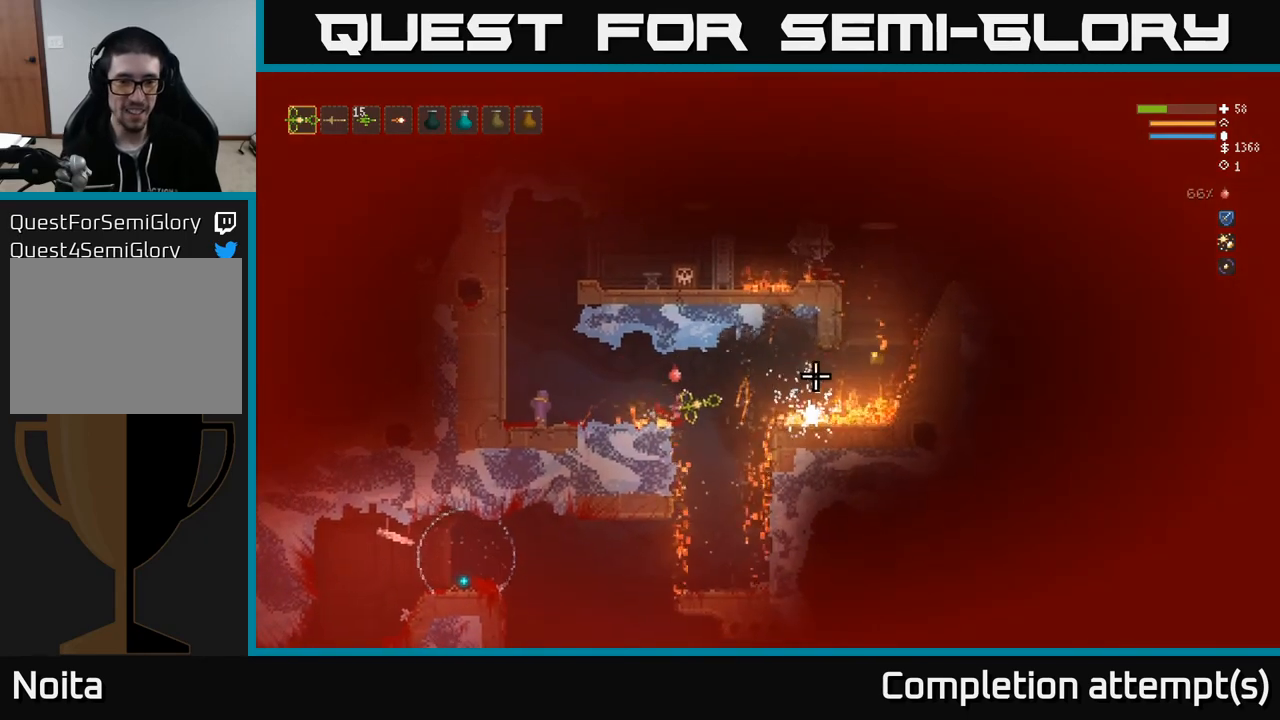
{"buttons": ["L2"], "left_stick": "left", "right_stick": "left", "events": [[67, "left_stick", "center"], [133, "left_stick", "down-left"], [183, "right_stick", "down"], [350, "left_stick", "left"], [417, "right_stick", "left"], [467, "L2", "down"]]}
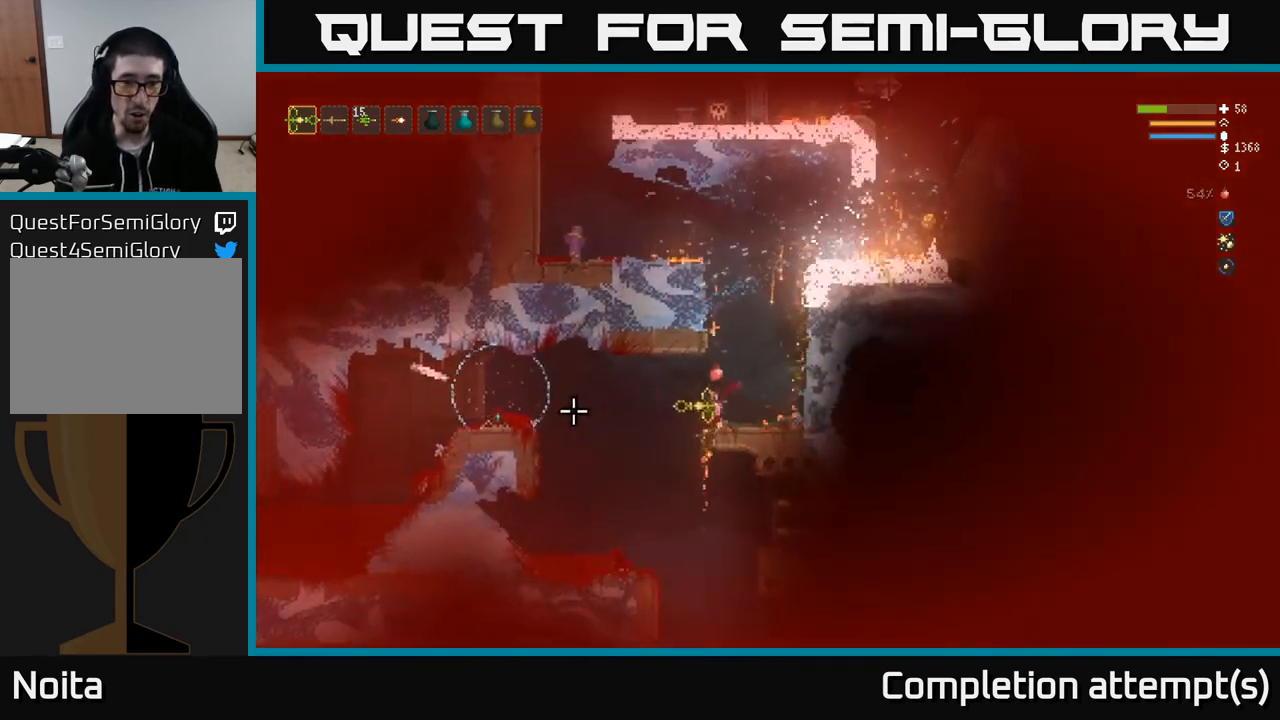
{"buttons": [], "left_stick": "left", "right_stick": "left", "events": [[100, "L2", "up"]]}
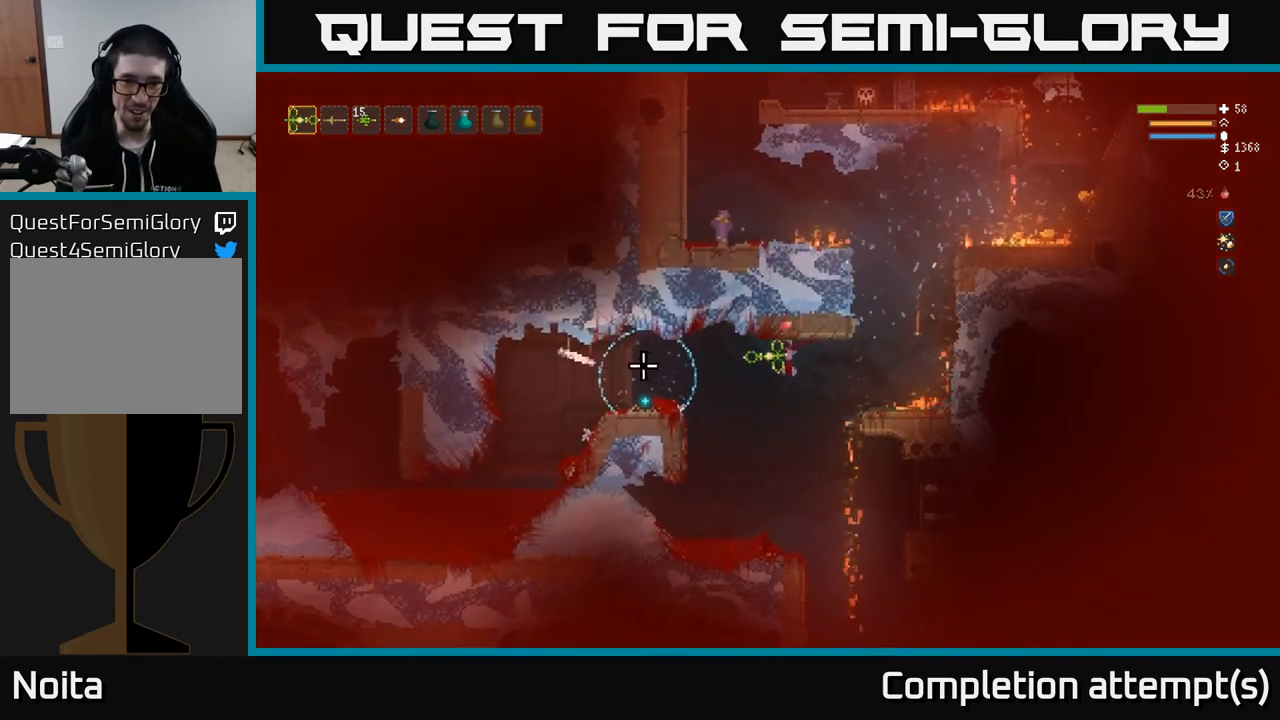
{"buttons": [], "left_stick": "left", "right_stick": "right", "events": [[17, "L2", "down"], [167, "L2", "up"], [167, "right_stick", "up"], [233, "right_stick", "up-right"], [350, "right_stick", "right"]]}
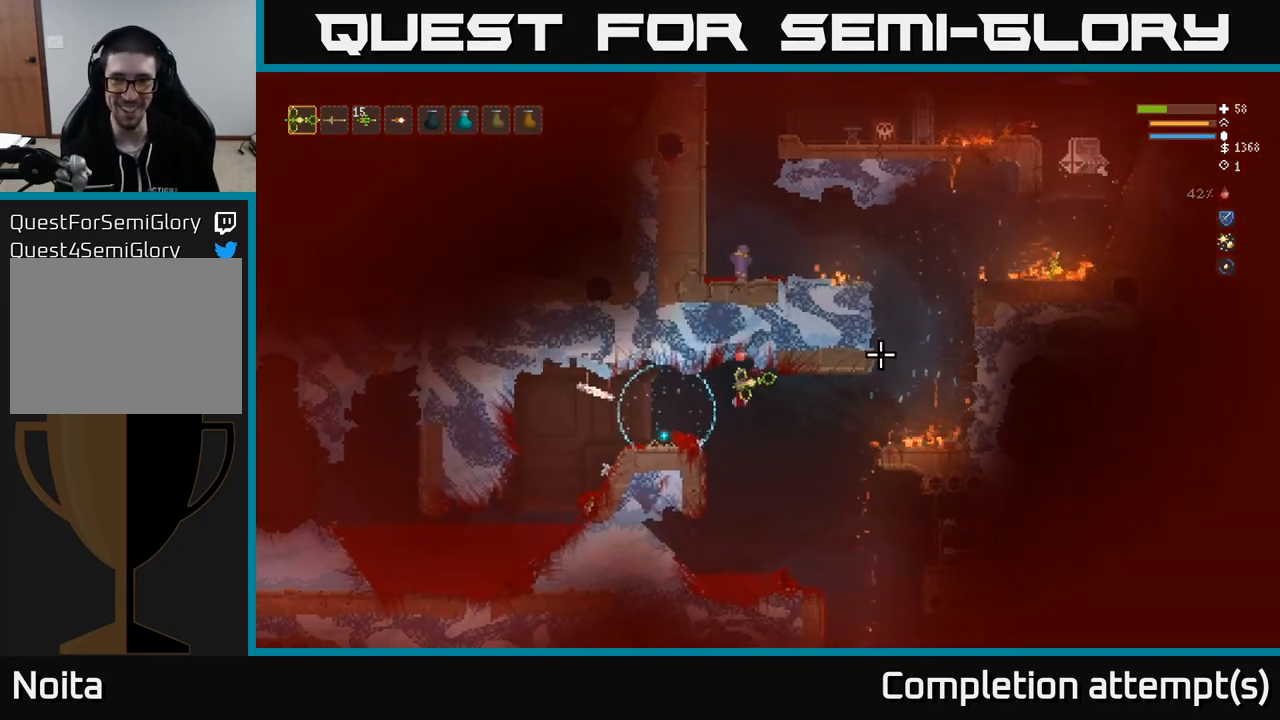
{"buttons": [], "left_stick": "left", "right_stick": "right", "events": [[67, "L2", "down"], [183, "L2", "up"], [183, "left_stick", "center"], [433, "left_stick", "left"]]}
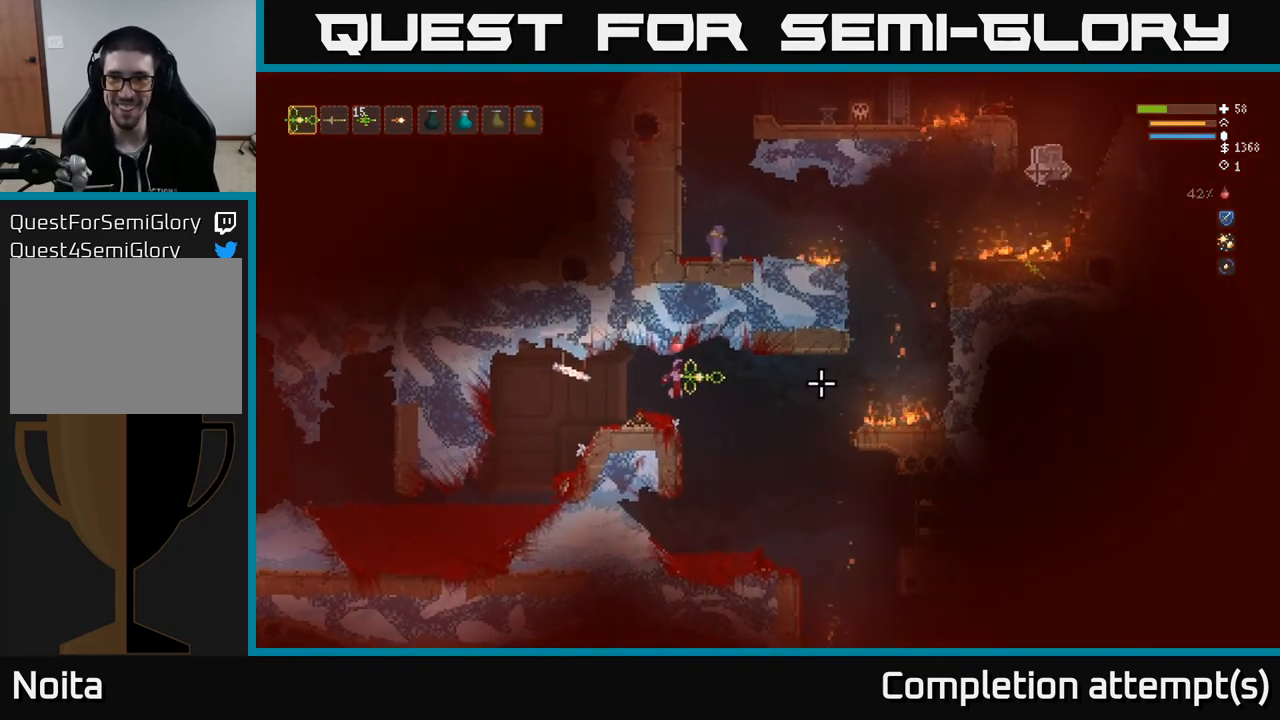
{"buttons": [], "left_stick": "center", "right_stick": "right", "events": [[100, "left_stick", "center"]]}
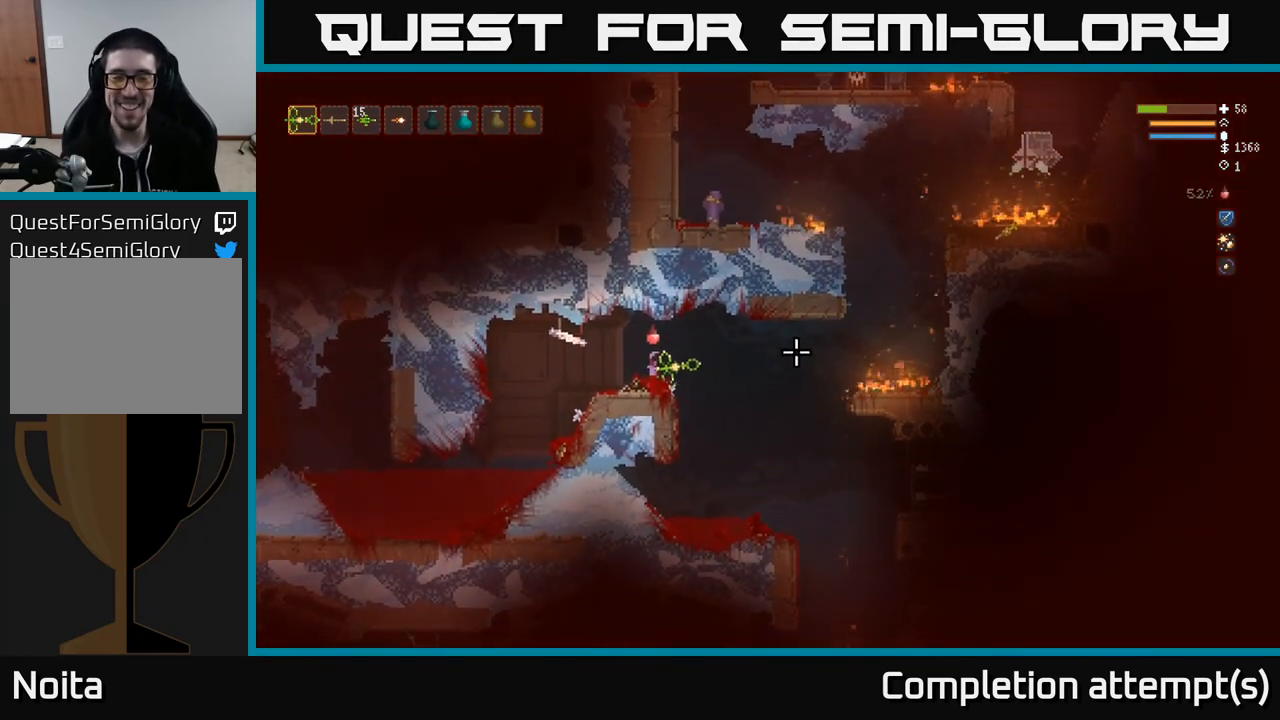
{"buttons": [], "left_stick": "right", "right_stick": "right", "events": [[467, "left_stick", "right"]]}
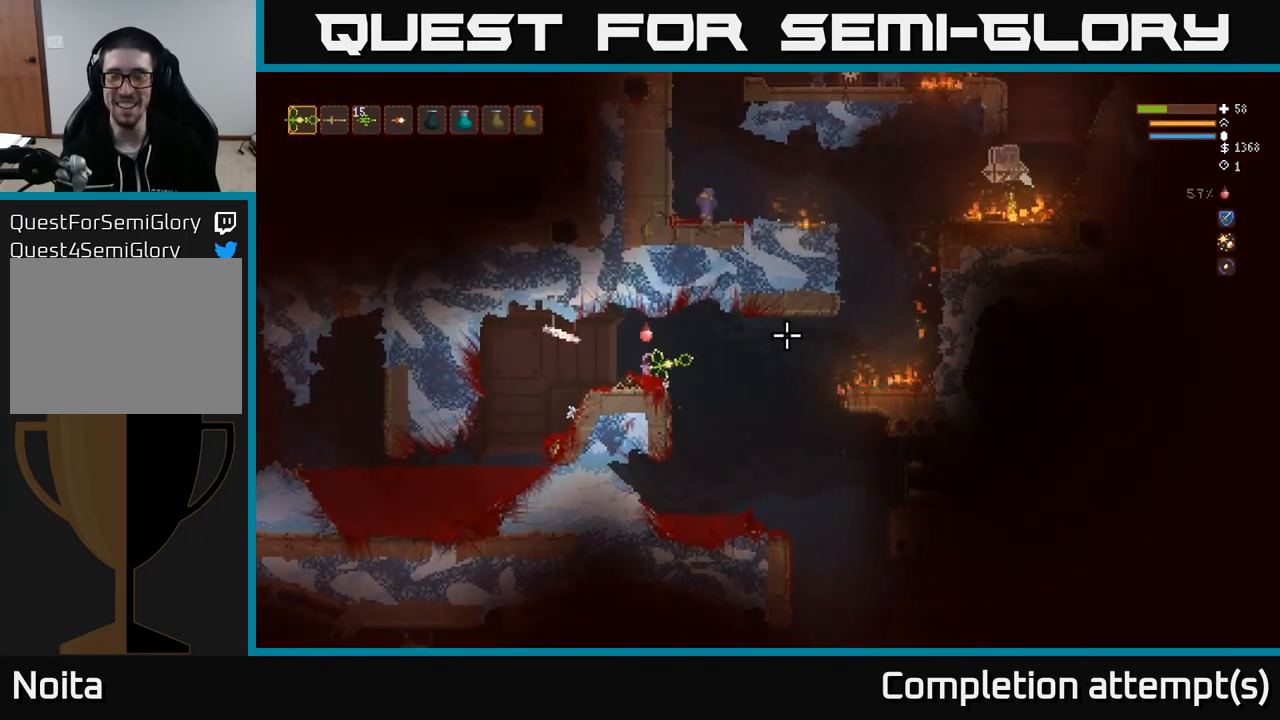
{"buttons": [], "left_stick": "right", "right_stick": "right", "events": [[150, "left_stick", "center"], [333, "L2", "down"], [350, "left_stick", "right"], [467, "L2", "up"]]}
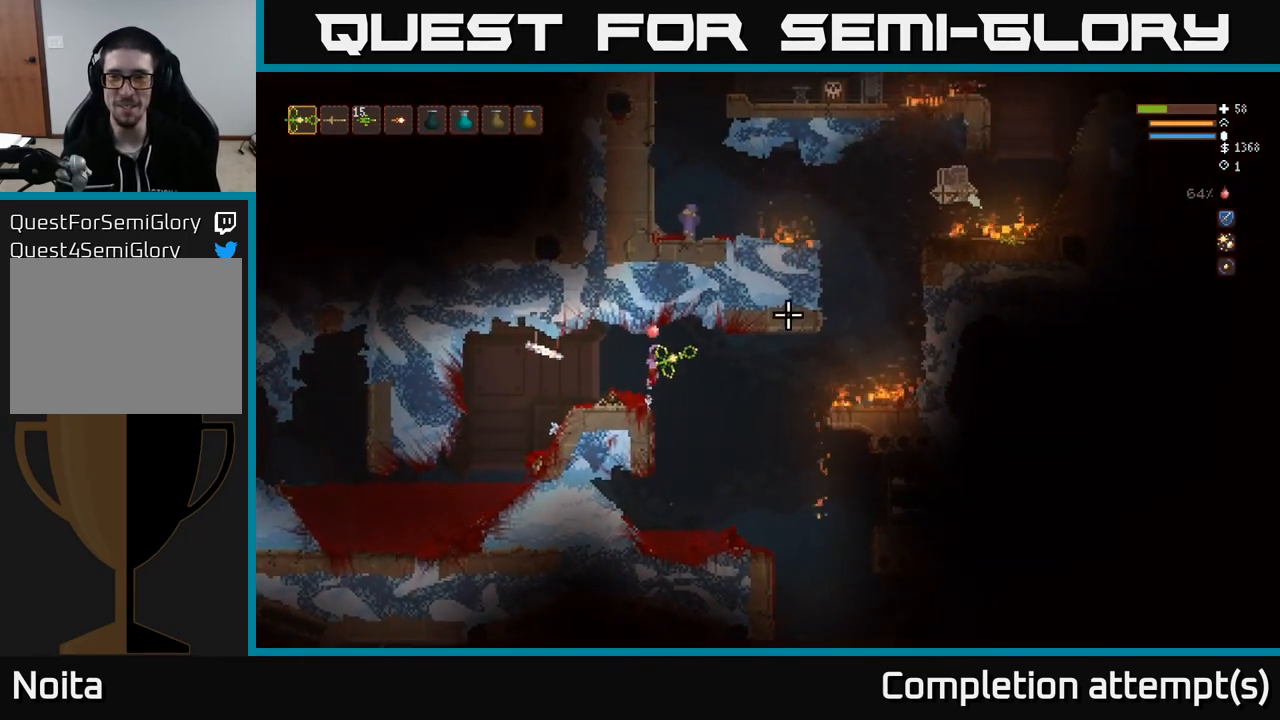
{"buttons": [], "left_stick": "right", "right_stick": "up-right", "events": [[300, "right_stick", "up-right"]]}
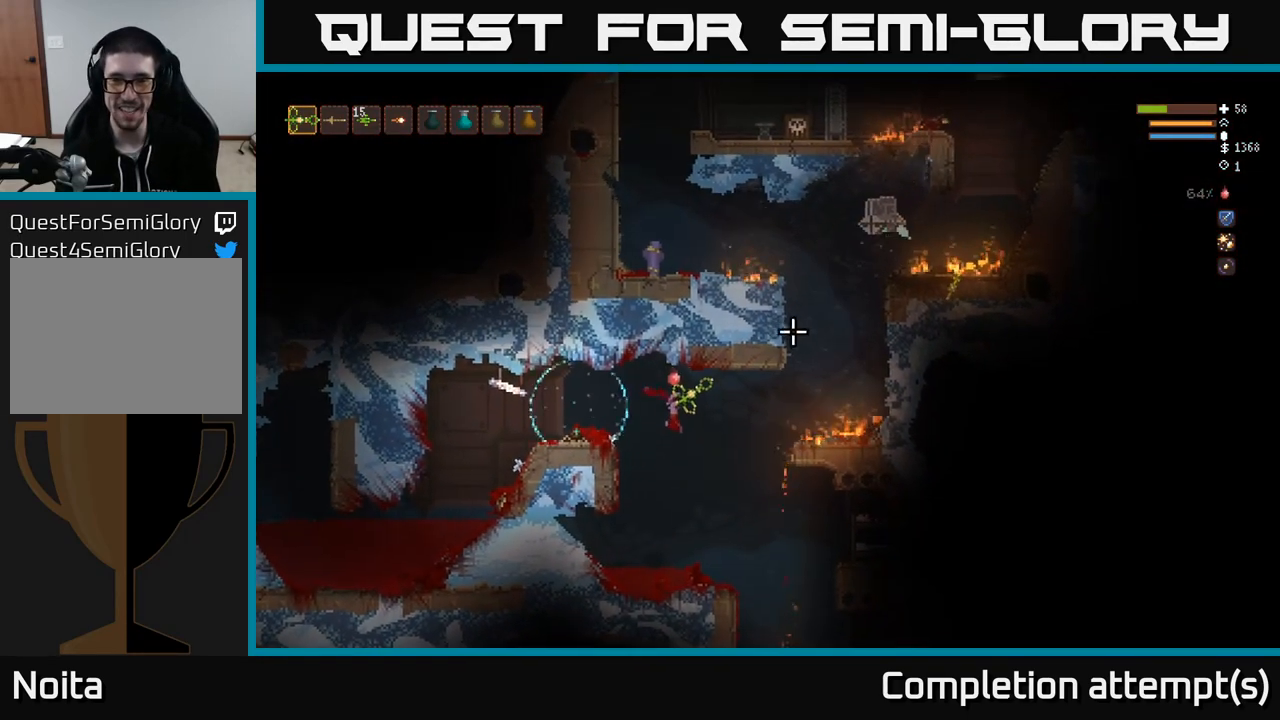
{"buttons": ["L2"], "left_stick": "right", "right_stick": "up-right", "events": [[83, "L2", "down"], [200, "L2", "up"], [483, "L2", "down"]]}
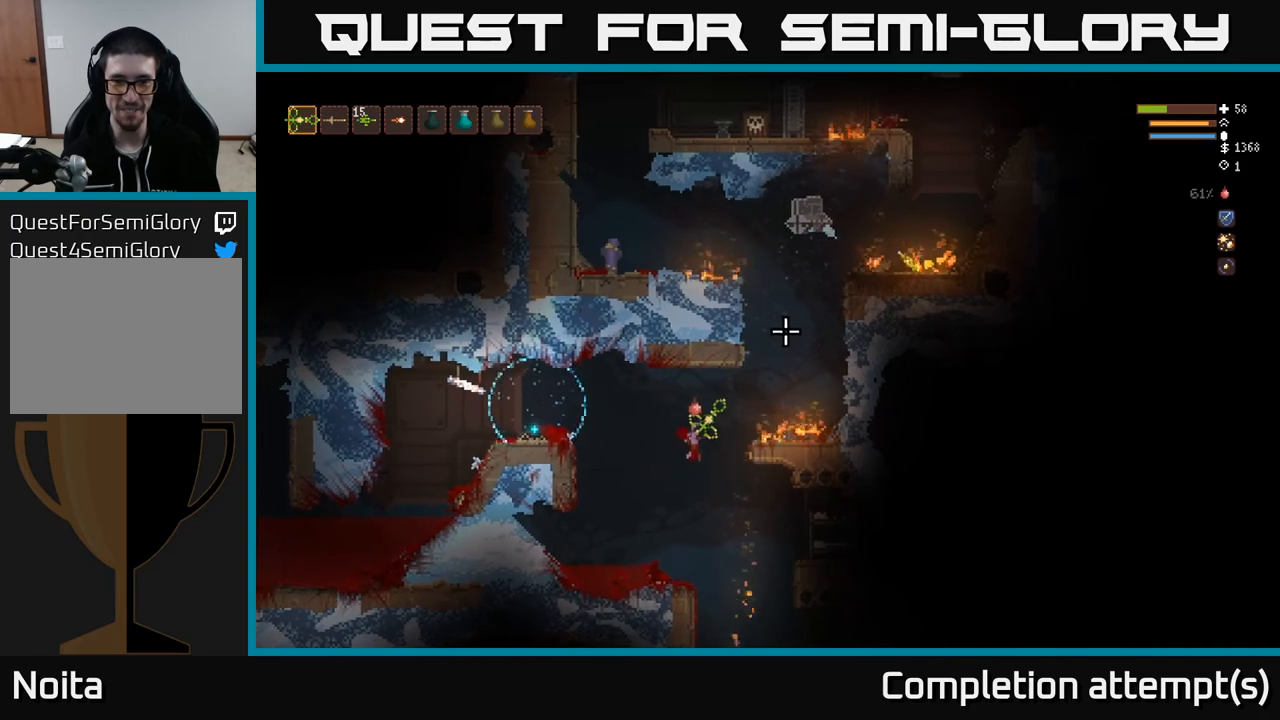
{"buttons": [], "left_stick": "left", "right_stick": "up-right", "events": [[167, "L2", "up"], [233, "left_stick", "center"], [283, "left_stick", "left"], [317, "R2", "down"], [417, "R2", "up"]]}
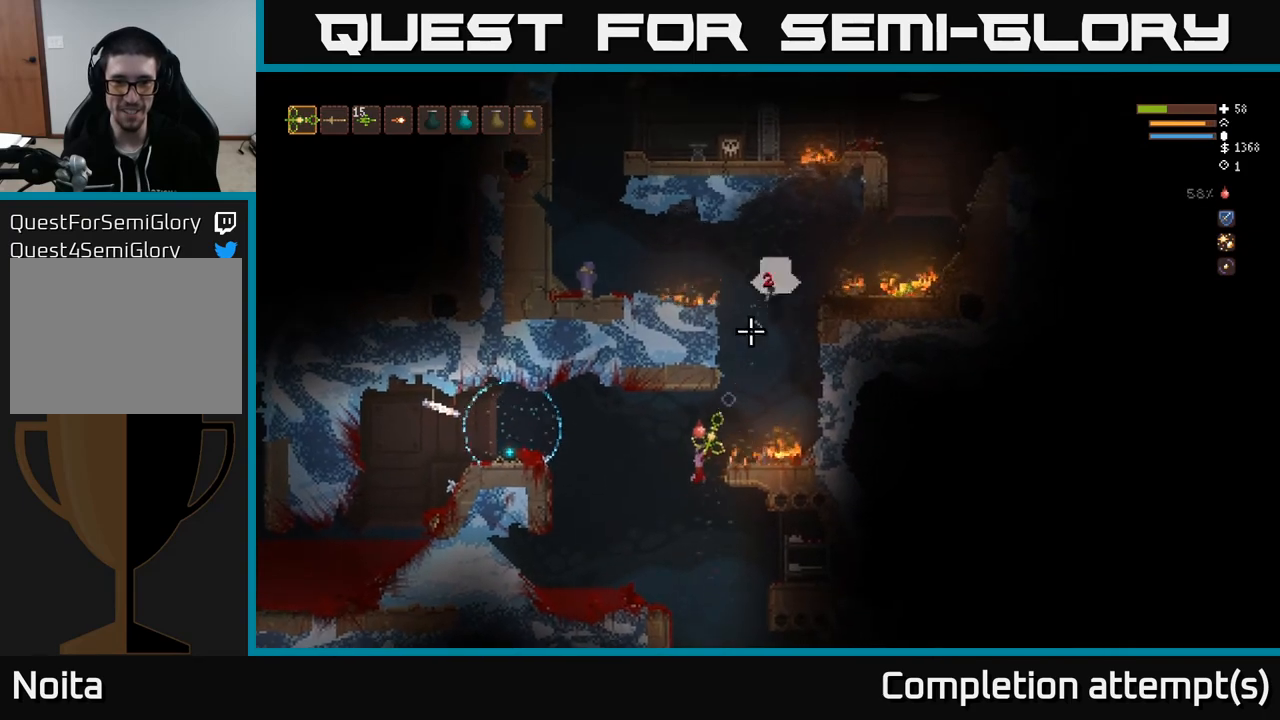
{"buttons": ["L2"], "left_stick": "left", "right_stick": "up-right", "events": [[283, "L2", "down"]]}
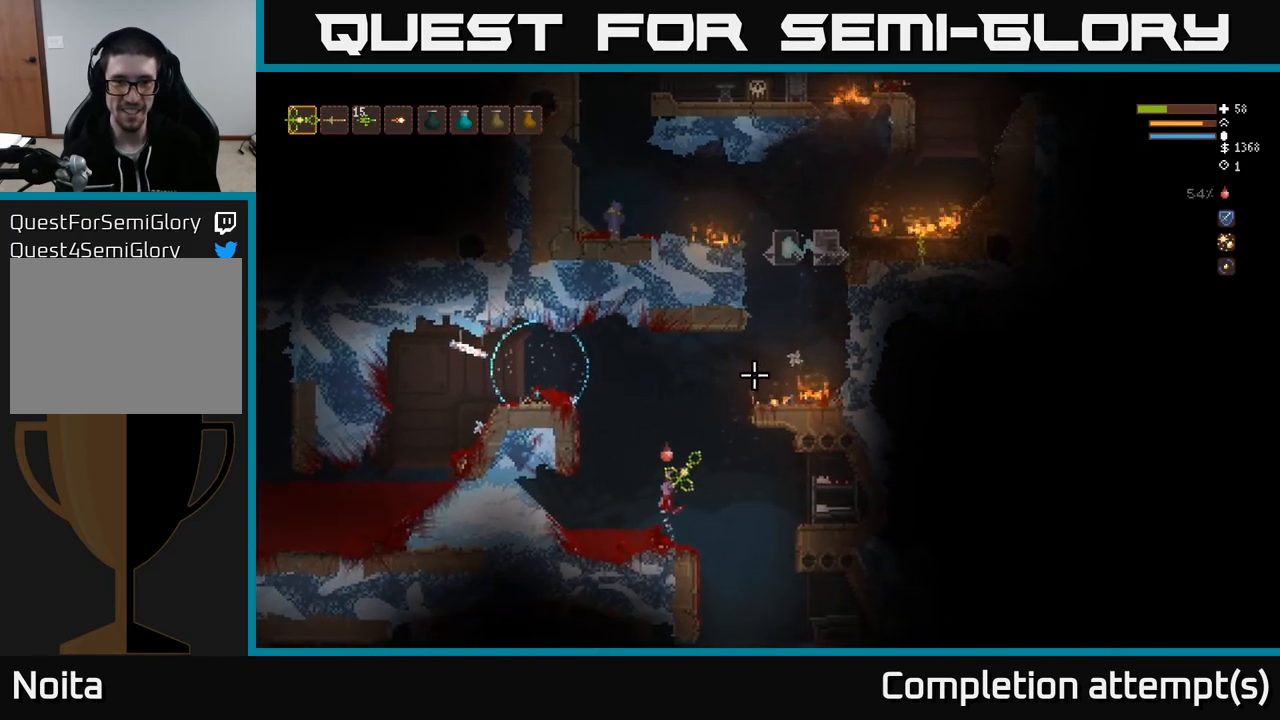
{"buttons": ["L2"], "left_stick": "left", "right_stick": "up-right", "events": [[50, "left_stick", "center"], [183, "left_stick", "left"], [350, "R1", "down"], [417, "R1", "up"]]}
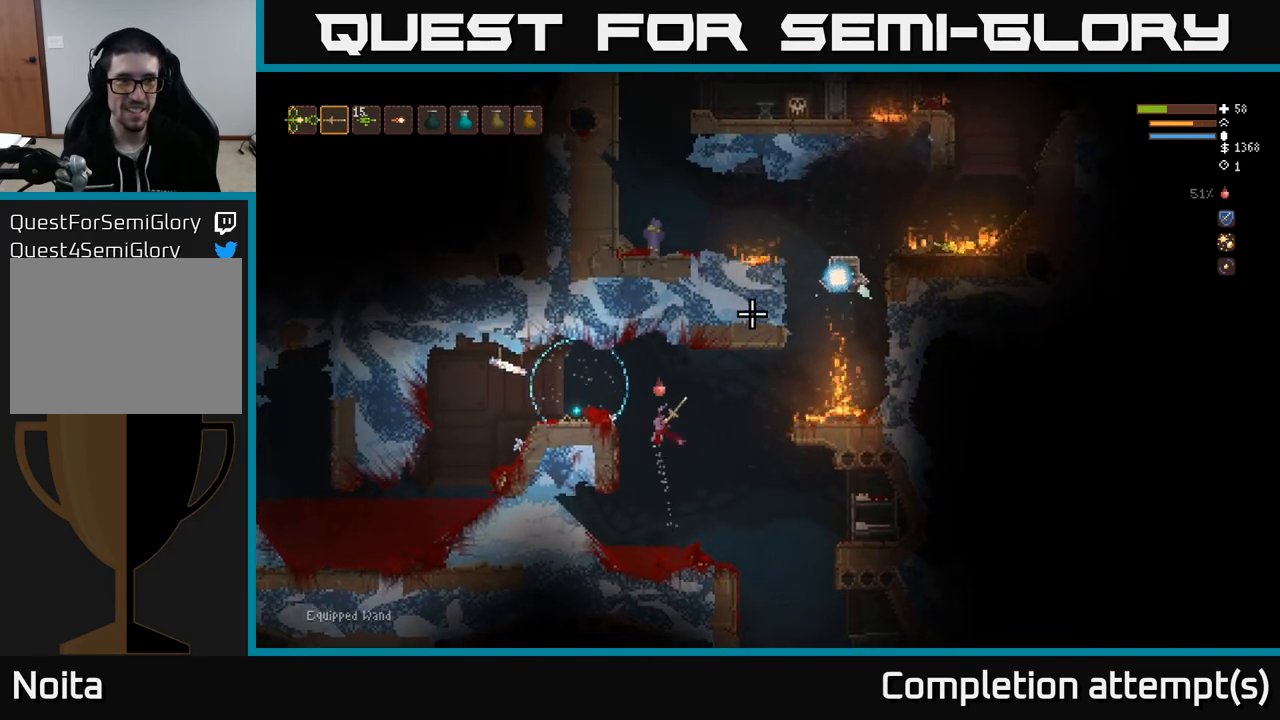
{"buttons": ["L2"], "left_stick": "left", "right_stick": "up-right", "events": [[17, "R1", "down"], [67, "R1", "up"], [267, "L2", "up"], [483, "L2", "down"]]}
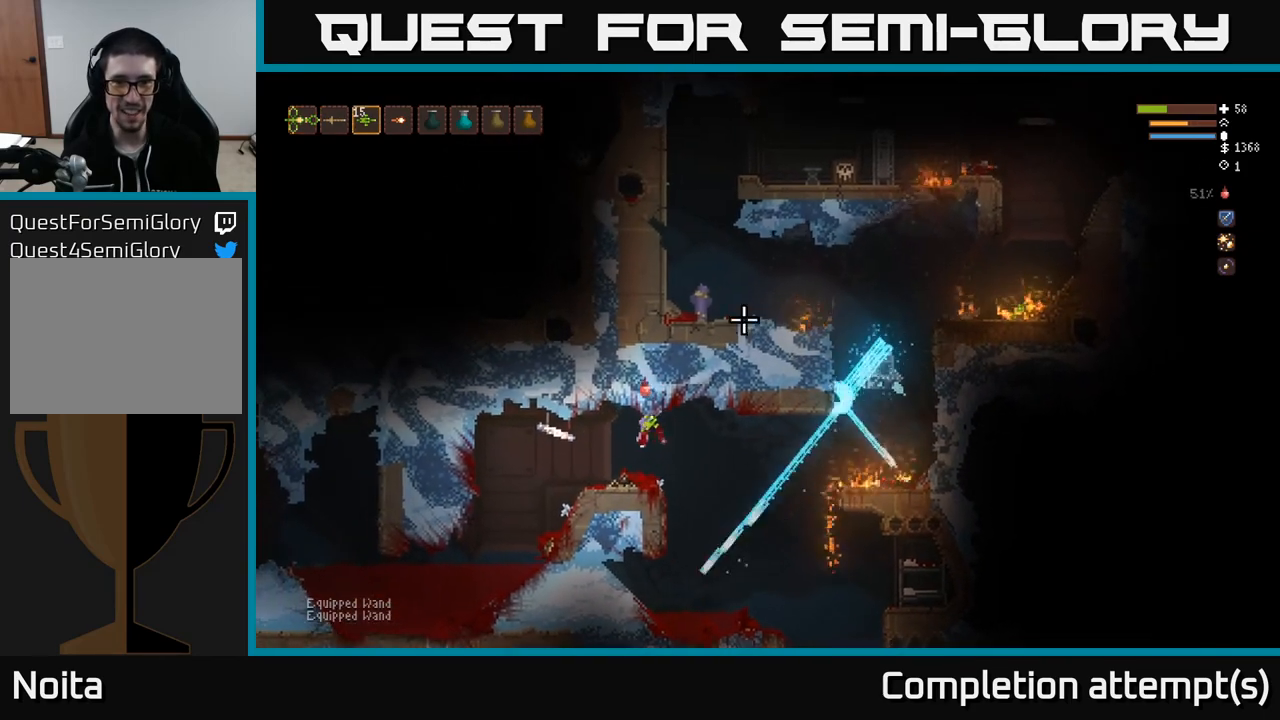
{"buttons": [], "left_stick": "right", "right_stick": "up-right", "events": [[50, "left_stick", "center"], [83, "L2", "up"], [100, "left_stick", "right"]]}
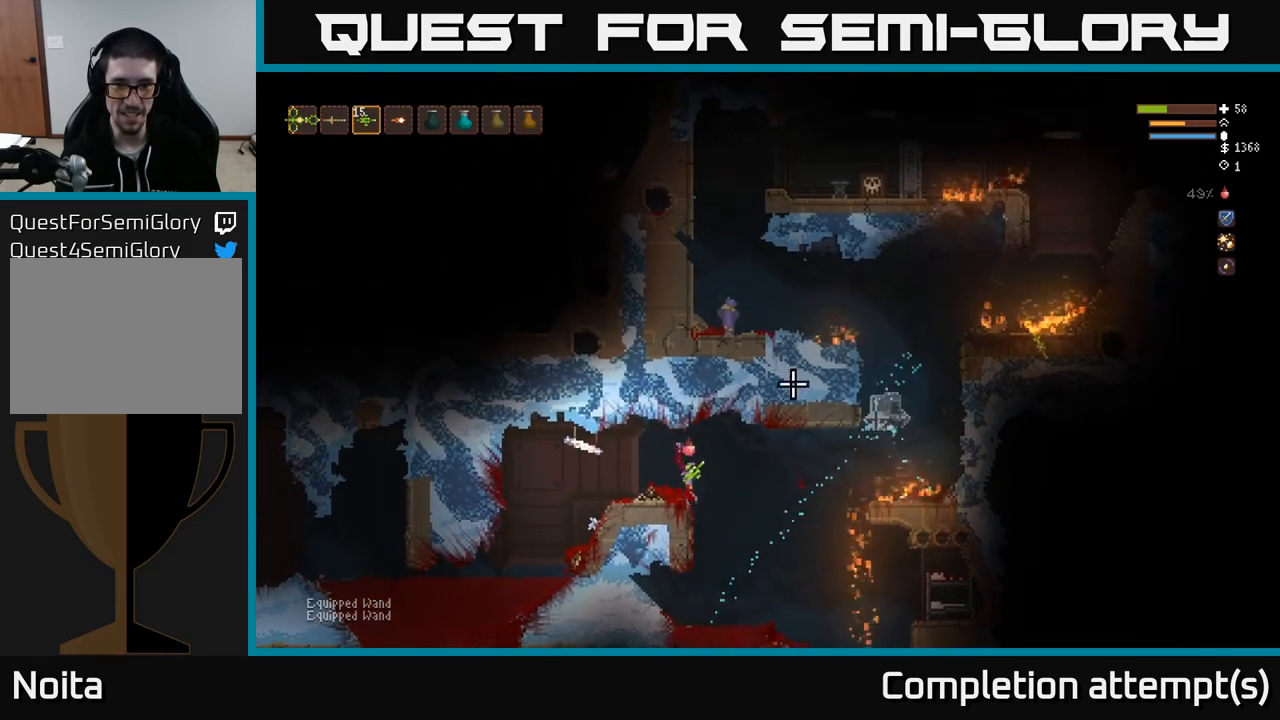
{"buttons": [], "left_stick": "center", "right_stick": "up-right", "events": [[250, "L2", "down"], [250, "R2", "down"], [283, "left_stick", "up"], [333, "R2", "up"], [400, "left_stick", "left"], [483, "left_stick", "center"], [500, "L2", "up"]]}
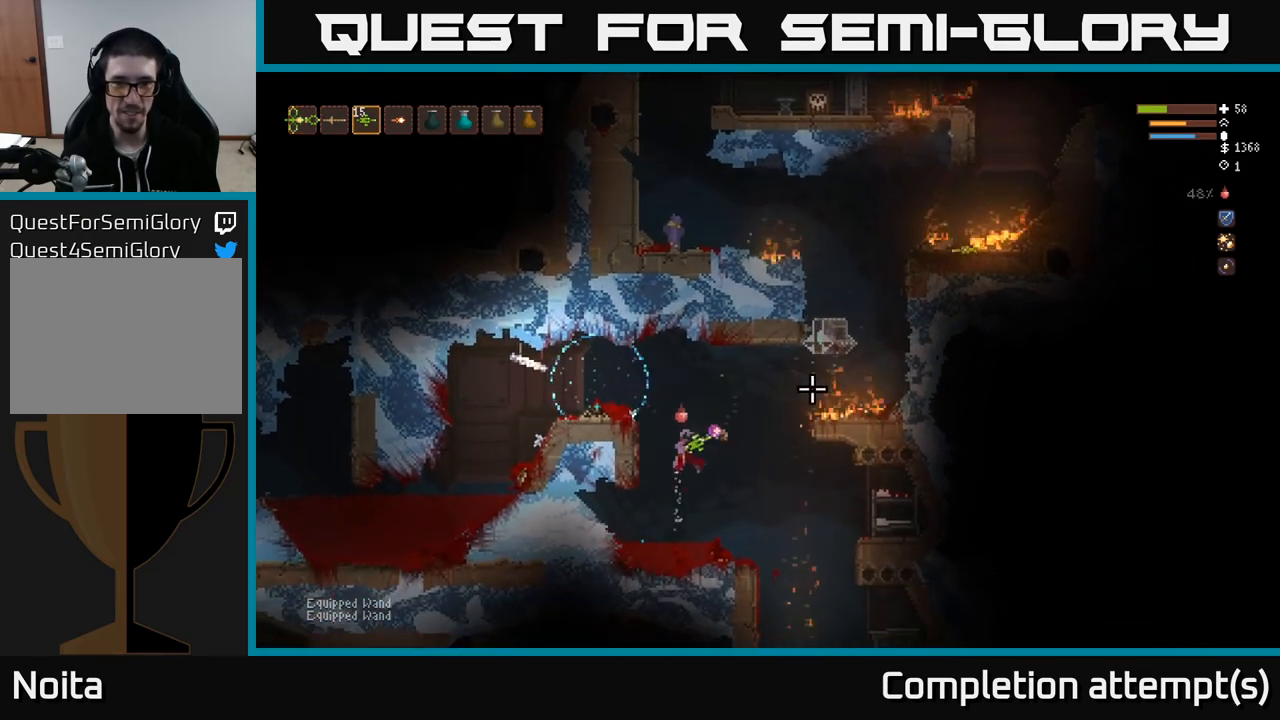
{"buttons": [], "left_stick": "left", "right_stick": "up-right", "events": [[50, "L2", "down"], [83, "left_stick", "left"], [433, "L2", "up"]]}
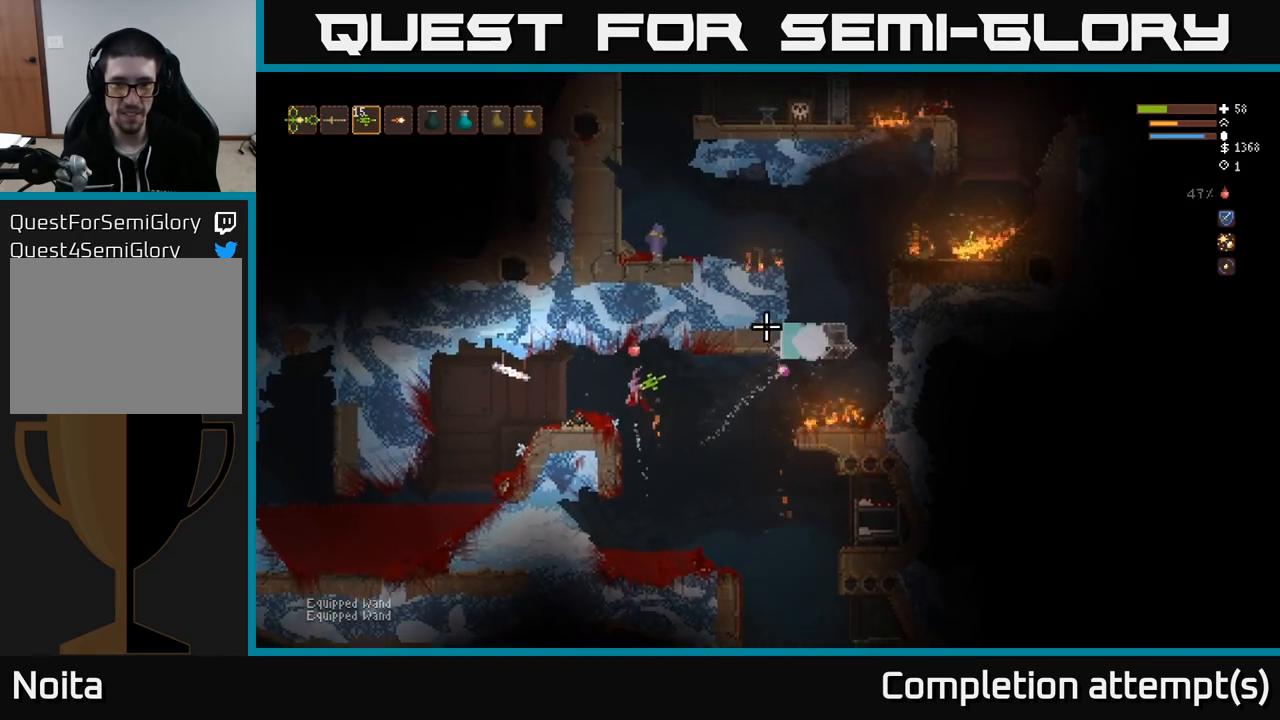
{"buttons": [], "left_stick": "down-right", "right_stick": "up-right", "events": [[250, "L2", "down"], [367, "L2", "up"], [500, "left_stick", "down-right"]]}
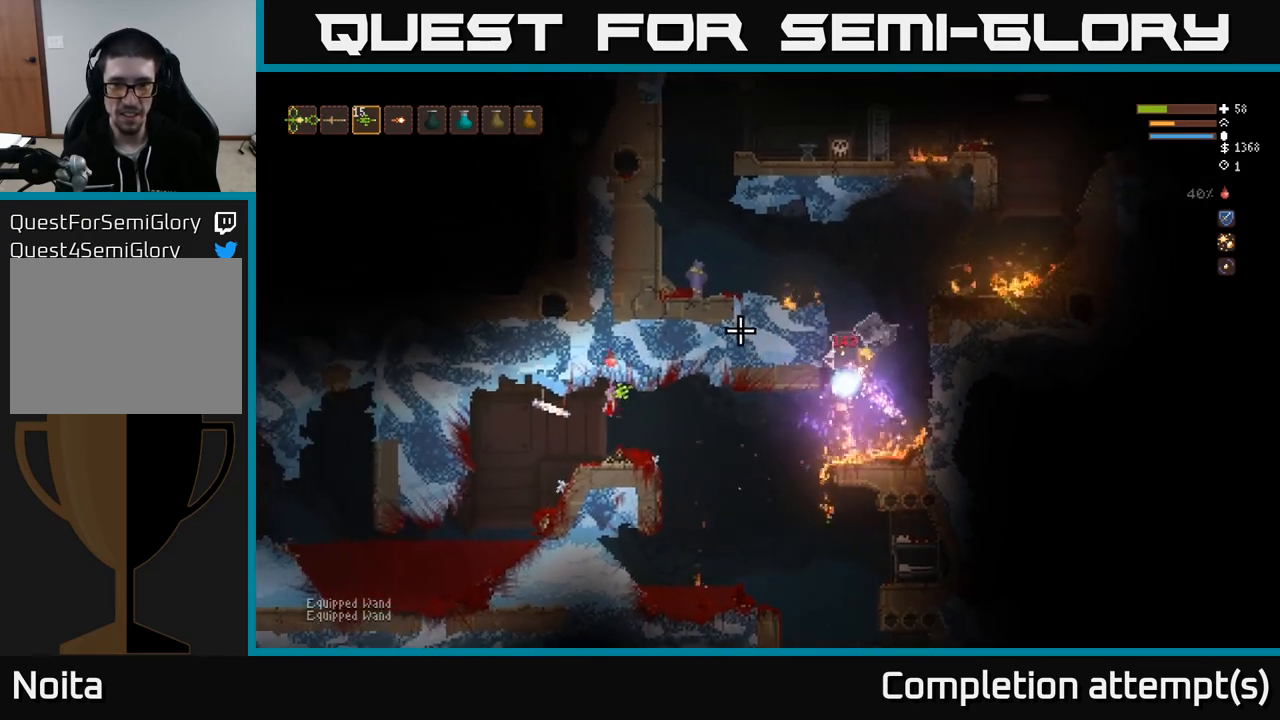
{"buttons": ["L1"], "left_stick": "left", "right_stick": "up-right", "events": [[50, "left_stick", "right"], [150, "L2", "down"], [267, "left_stick", "center"], [300, "L2", "up"], [317, "left_stick", "left"], [433, "L1", "down"]]}
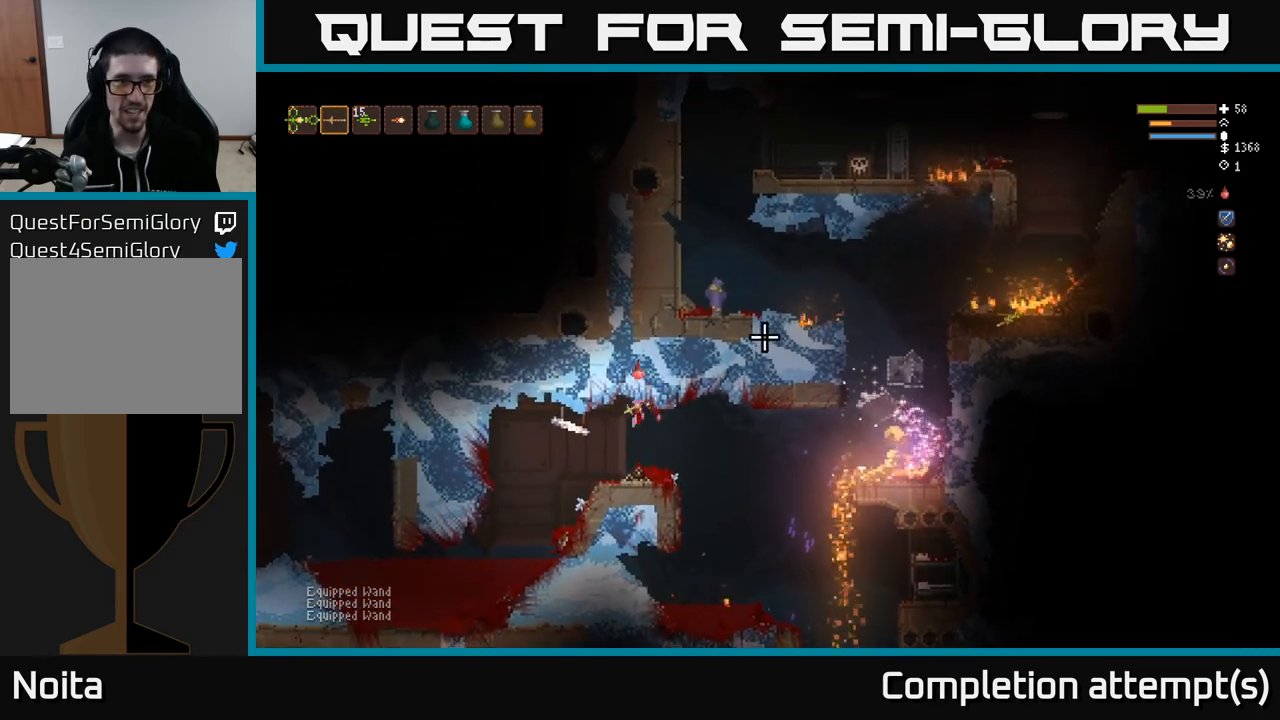
{"buttons": ["L2"], "left_stick": "right", "right_stick": "up-right", "events": [[67, "L1", "up"], [117, "left_stick", "center"], [167, "L1", "down"], [283, "L1", "up"], [450, "L2", "down"], [450, "left_stick", "right"]]}
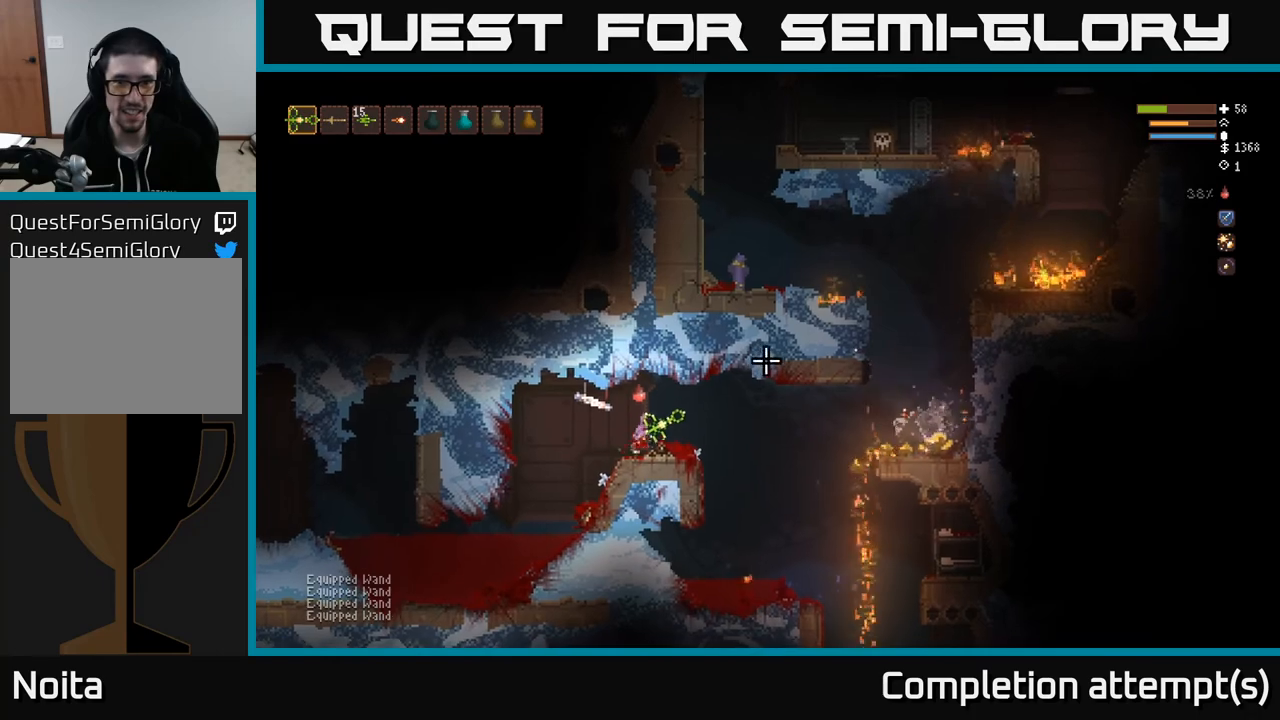
{"buttons": [], "left_stick": "right", "right_stick": "right", "events": [[100, "L2", "up"], [150, "right_stick", "right"]]}
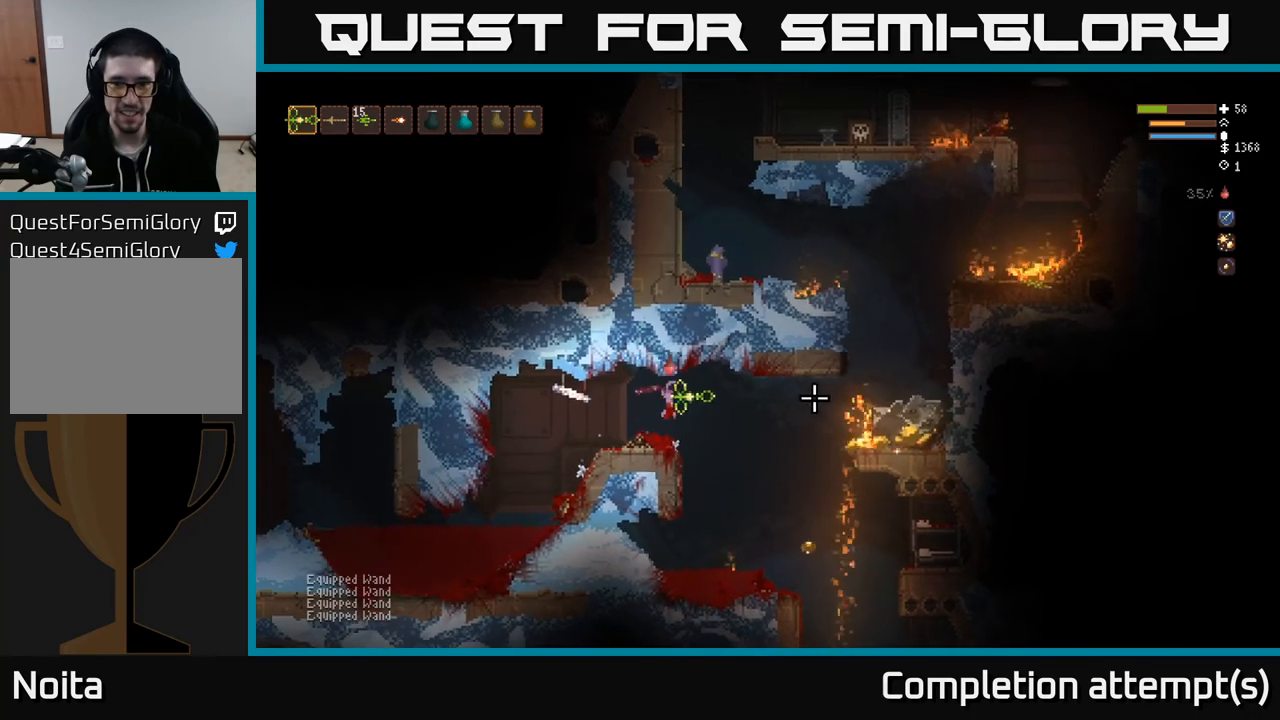
{"buttons": [], "left_stick": "right", "right_stick": "right", "events": [[150, "L2", "down"], [300, "L2", "up"]]}
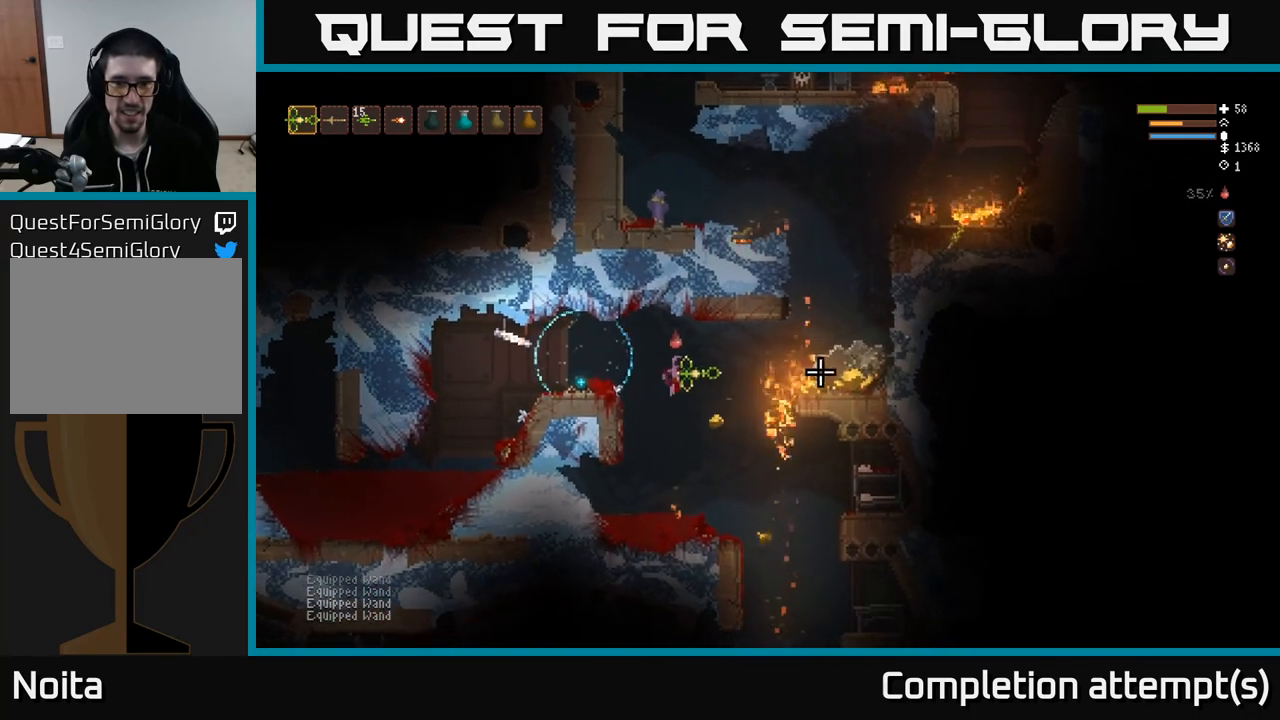
{"buttons": [], "left_stick": "right", "right_stick": "right", "events": [[83, "L2", "down"], [233, "left_stick", "up"], [283, "L2", "up"], [333, "left_stick", "center"], [417, "left_stick", "right"]]}
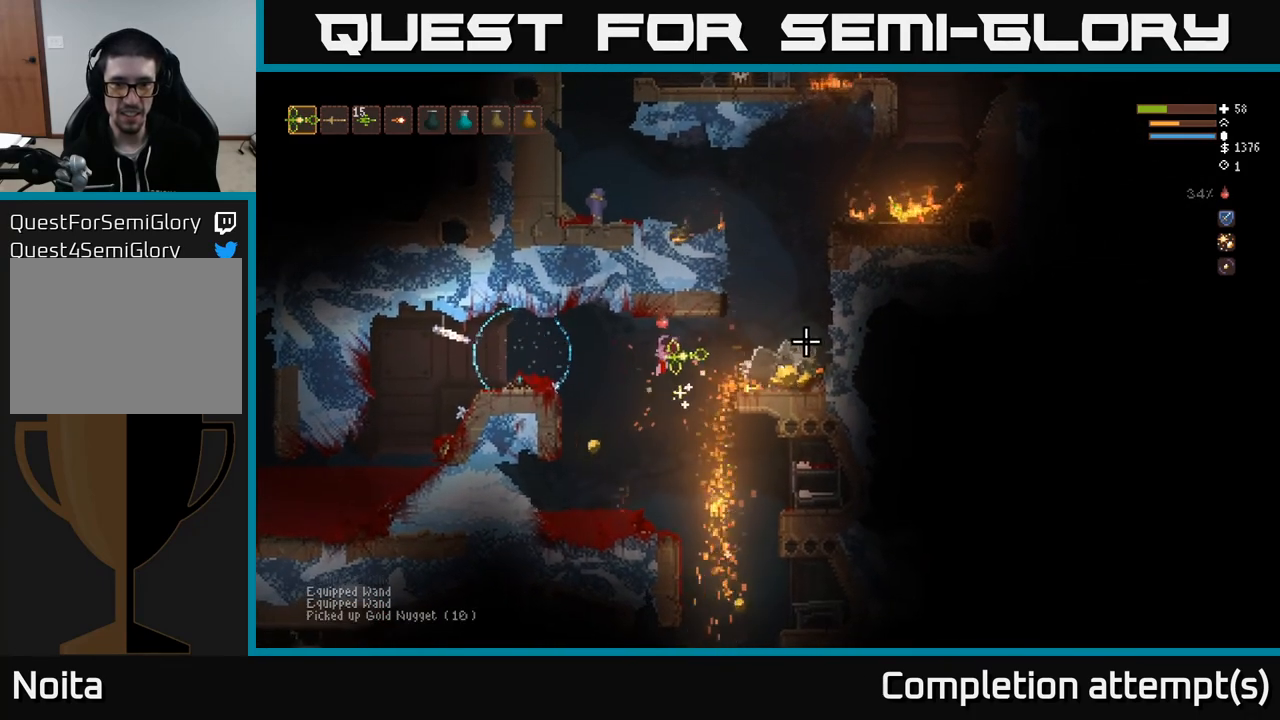
{"buttons": ["L2"], "left_stick": "right", "right_stick": "right", "events": [[33, "left_stick", "center"], [150, "L2", "down"], [300, "L2", "up"], [433, "left_stick", "right"], [483, "L2", "down"]]}
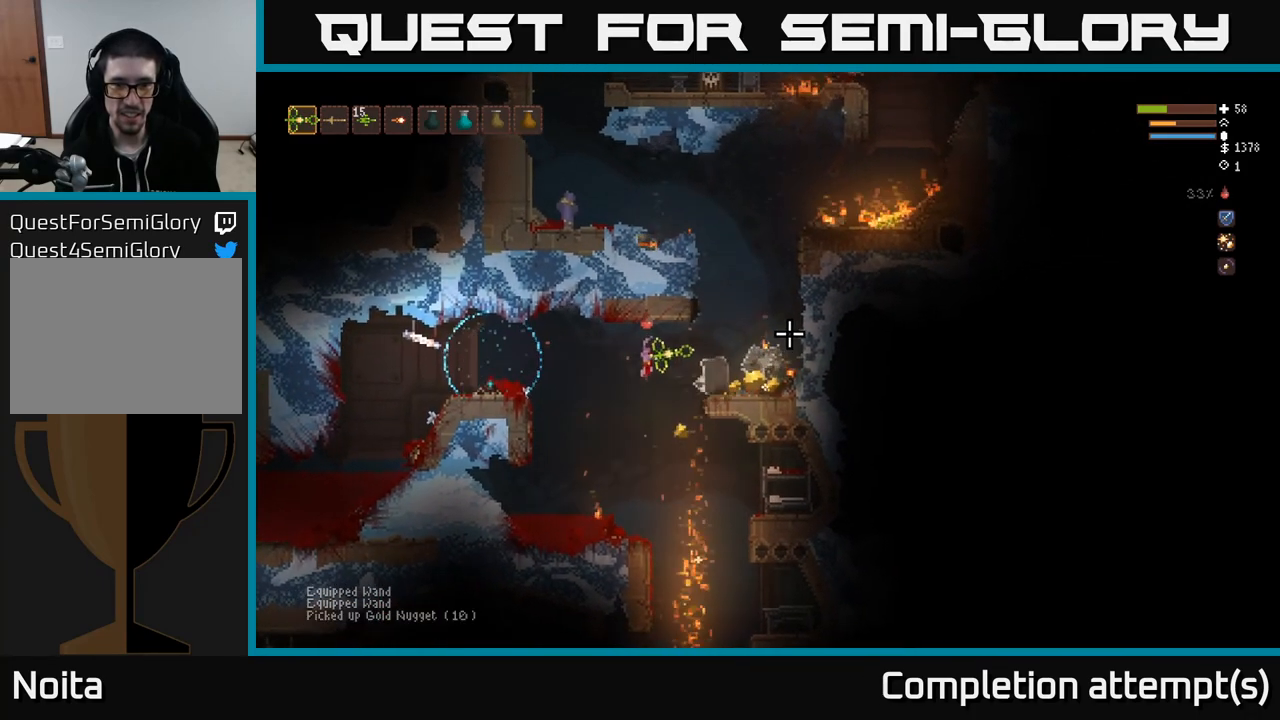
{"buttons": [], "left_stick": "right", "right_stick": "right", "events": [[150, "L2", "up"], [167, "left_stick", "center"], [233, "left_stick", "right"]]}
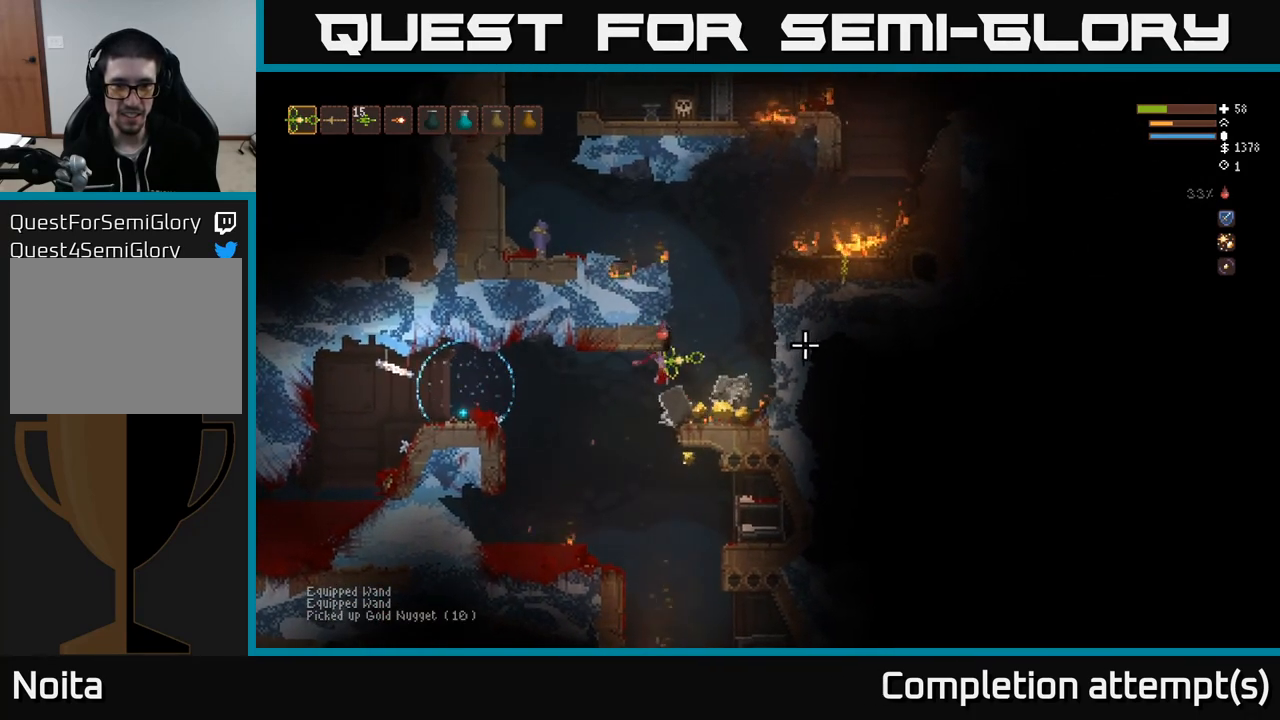
{"buttons": [], "left_stick": "center", "right_stick": "right", "events": [[33, "L2", "down"], [183, "L2", "up"], [200, "left_stick", "center"], [350, "left_stick", "left"], [500, "left_stick", "center"]]}
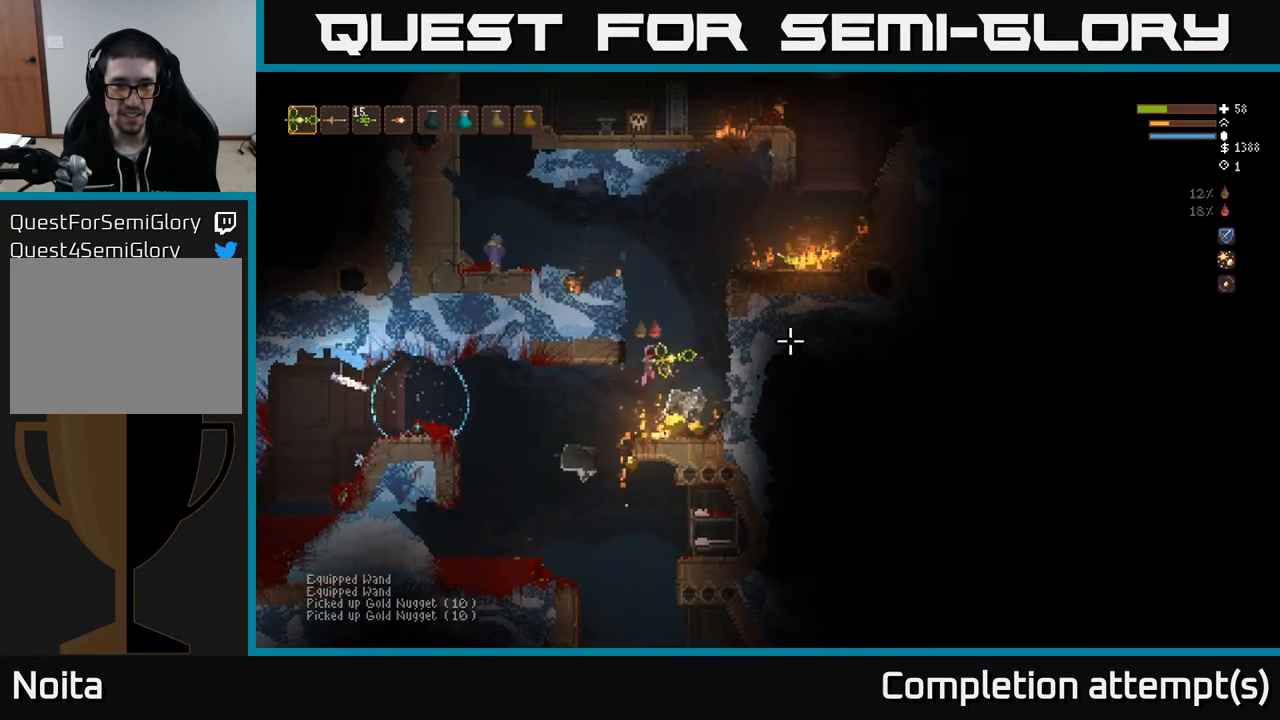
{"buttons": [], "left_stick": "center", "right_stick": "right", "events": [[183, "left_stick", "left"], [233, "L2", "down"], [350, "left_stick", "center"], [417, "L2", "up"]]}
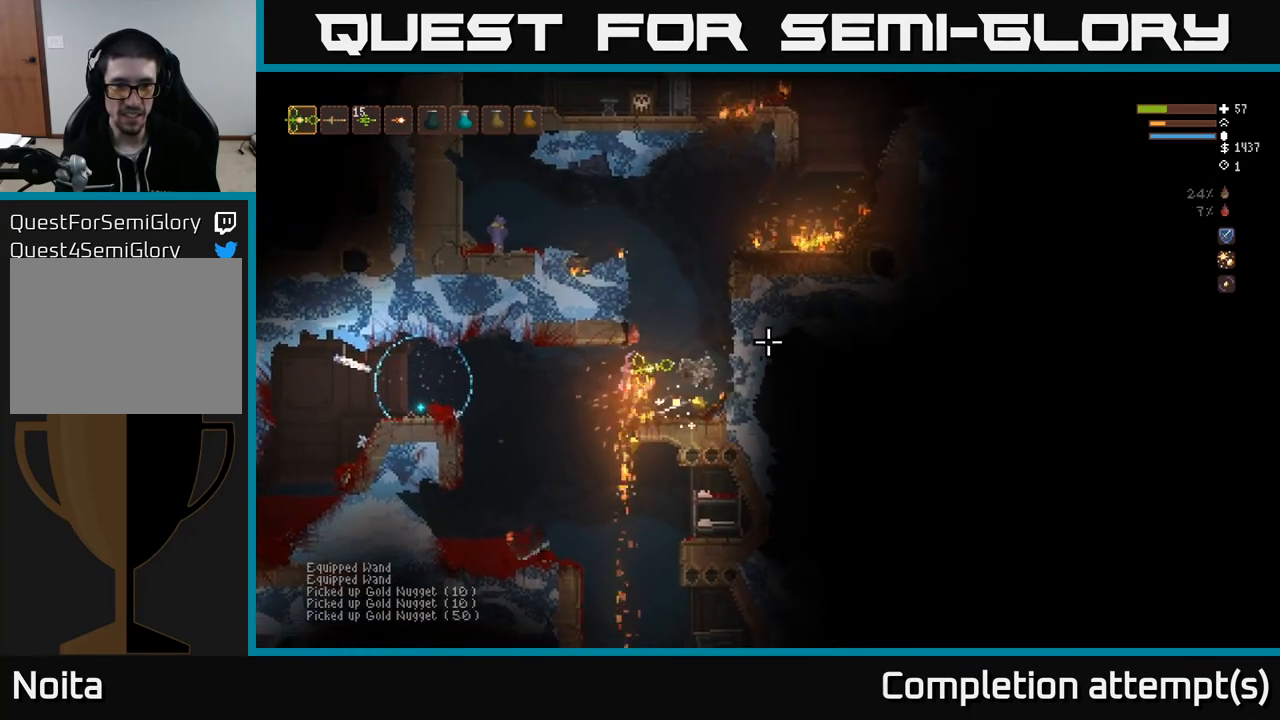
{"buttons": [], "left_stick": "left", "right_stick": "up-right", "events": [[300, "left_stick", "left"], [450, "right_stick", "up-right"]]}
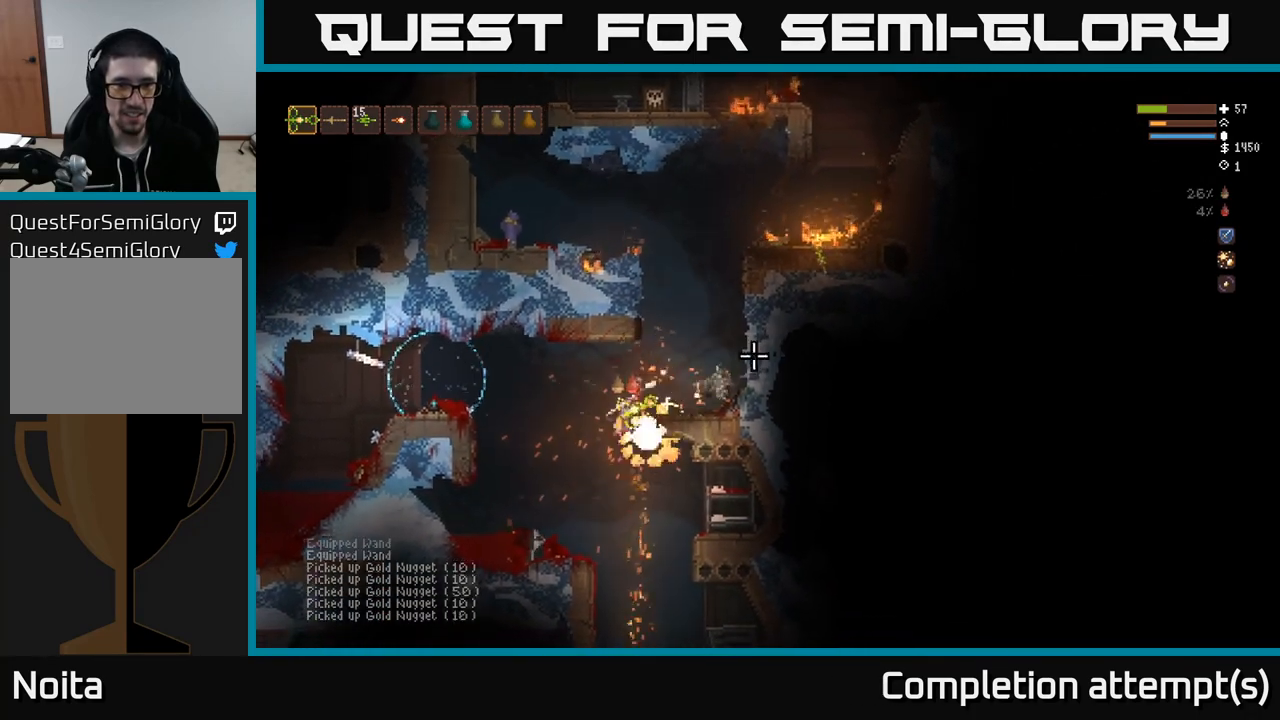
{"buttons": [], "left_stick": "center", "right_stick": "up-right", "events": [[183, "L2", "down"], [200, "right_stick", "up"], [367, "L2", "up"], [500, "left_stick", "center"], [500, "right_stick", "up-right"]]}